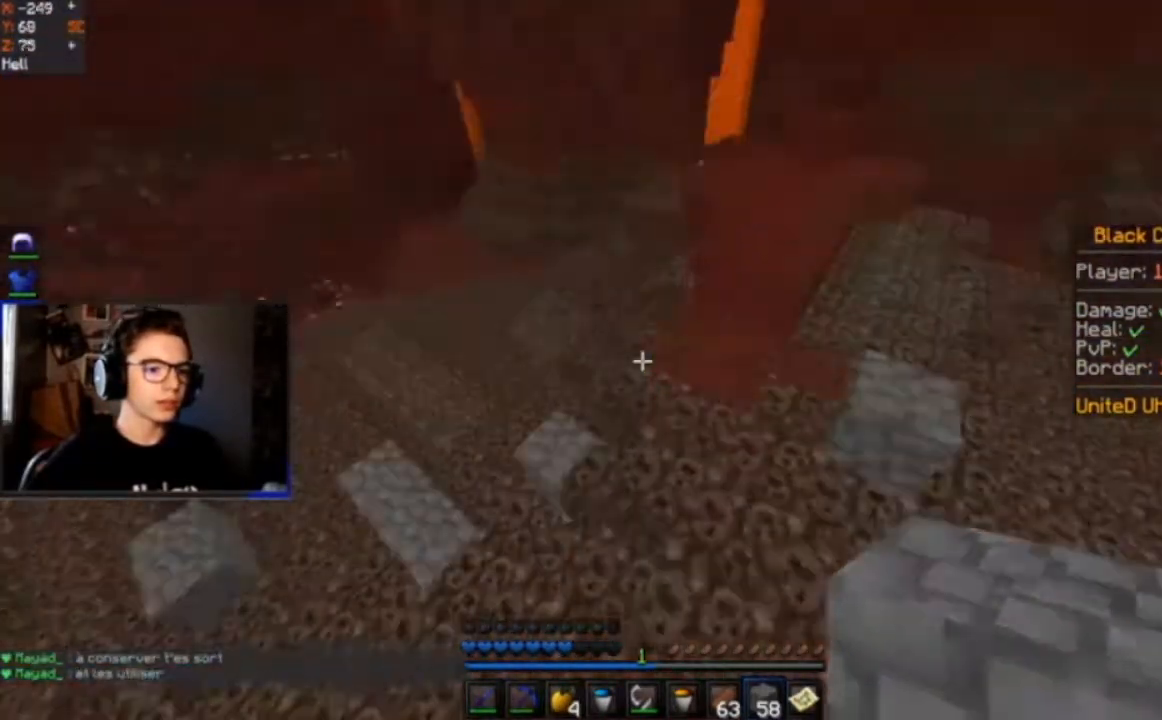
Gameplay with keyboard and mouse; each line is a JSON object with the keys and mouse buttons held at the frame after it. "events" lists presses ("down") and releases ("up") of "a", "d", "s", "space", "w", "mouse_left" and "mouse_right" between this image and that frame as [ms after this image, input, new state], when the widget could be followed in between. "mouse_left", "mouse_right" = the "left", "right" buttons of the "mouse" list. No other keys are recorded. Fast repeated clicks can show as one long hold. Mouse movement is not recorded.
{"keys": ["a", "w"], "mouse": [], "events": [[100, "a", "down"], [167, "mouse_right", "down"], [334, "mouse_right", "up"], [434, "space", "up"]]}
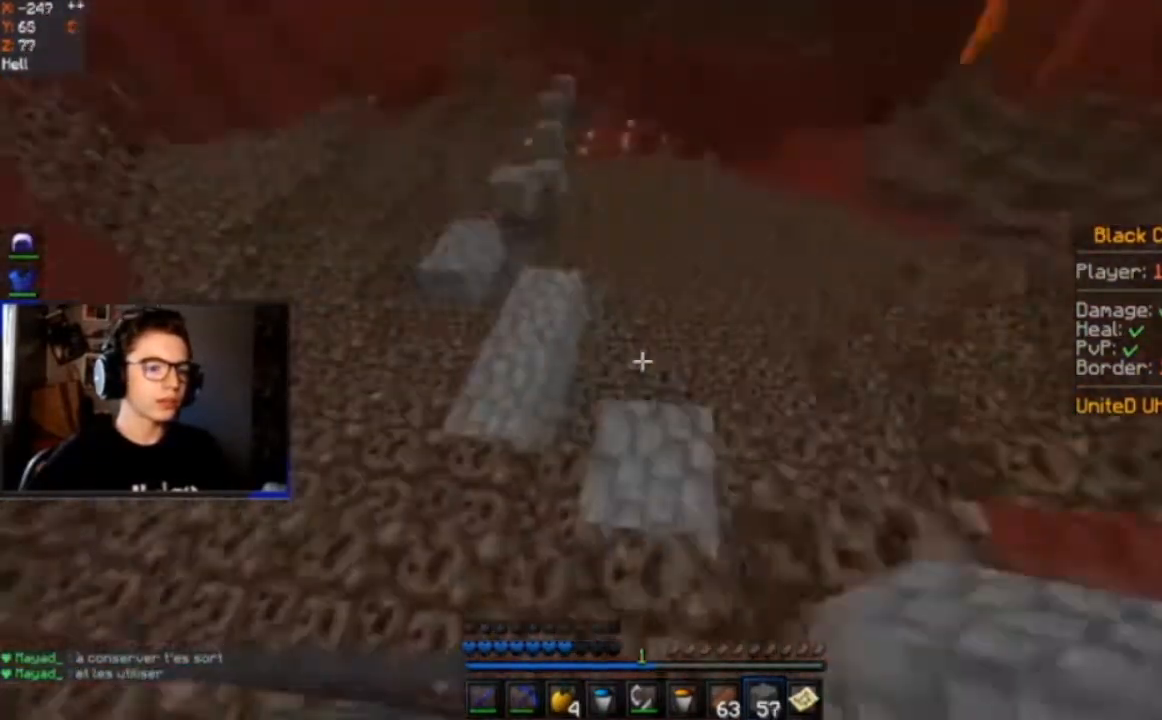
{"keys": ["space", "w"], "mouse": [], "events": [[301, "a", "up"], [434, "space", "down"]]}
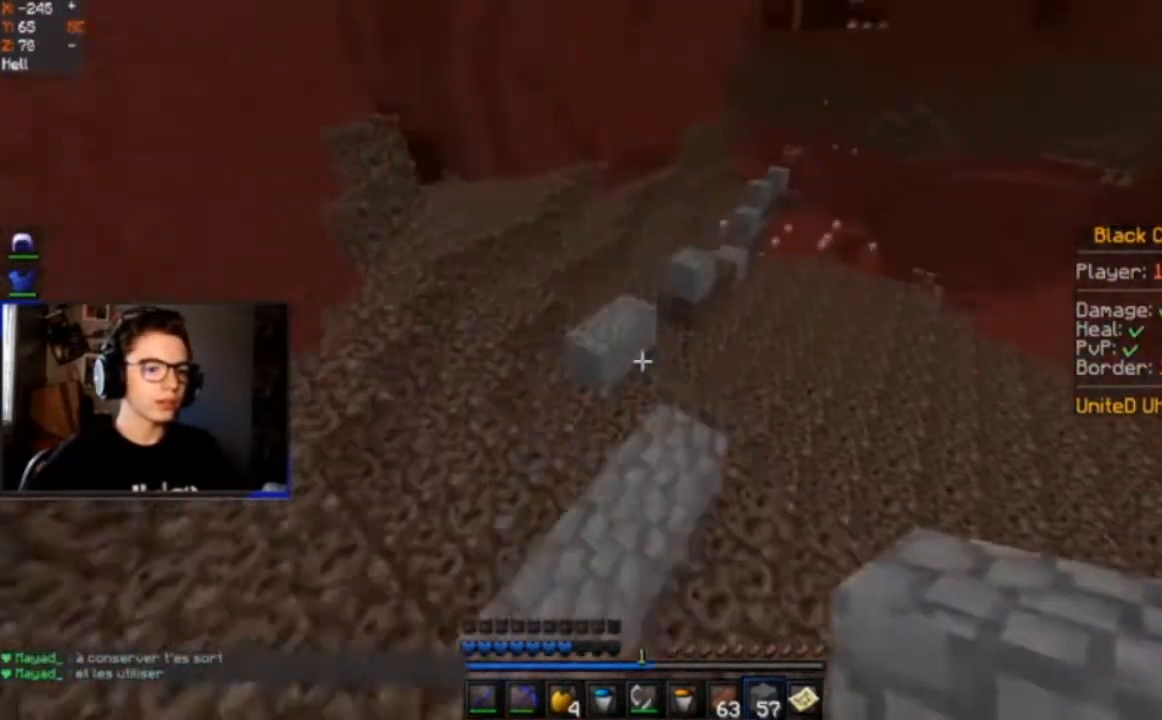
{"keys": [], "mouse": [], "events": [[167, "d", "down"], [167, "space", "up"], [334, "w", "up"], [400, "d", "up"]]}
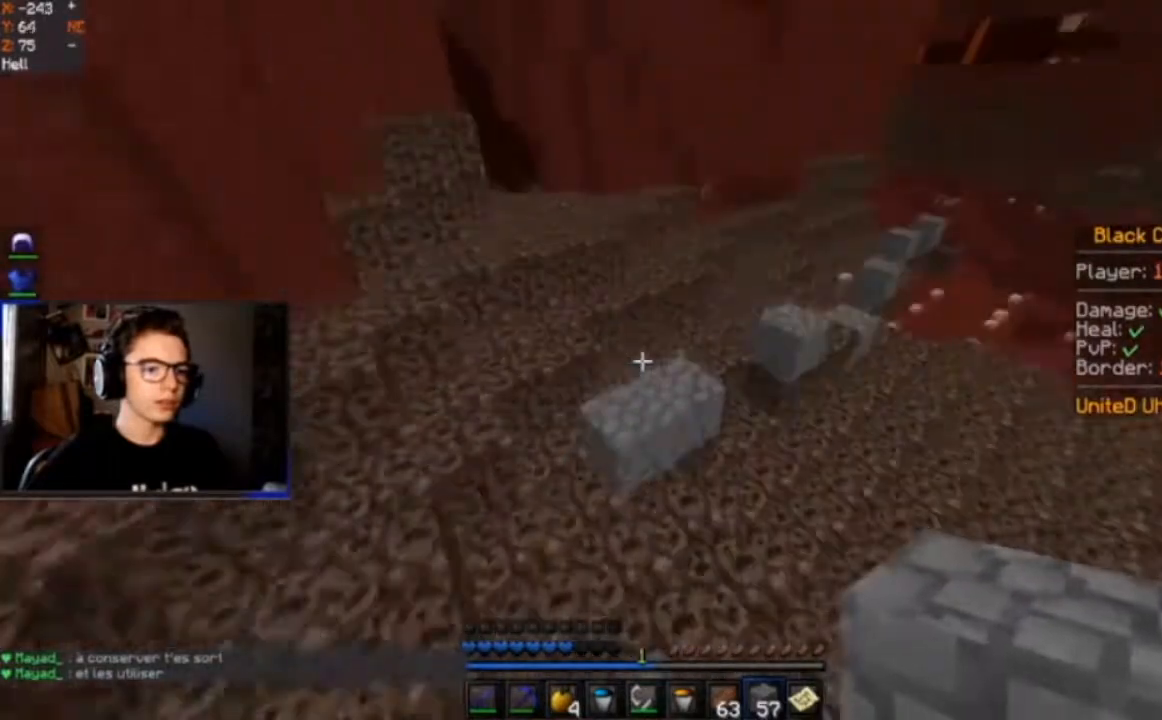
{"keys": ["d", "w"], "mouse": [], "events": [[34, "space", "down"], [34, "w", "down"], [167, "a", "down"], [334, "a", "up"], [401, "d", "down"], [434, "space", "up"]]}
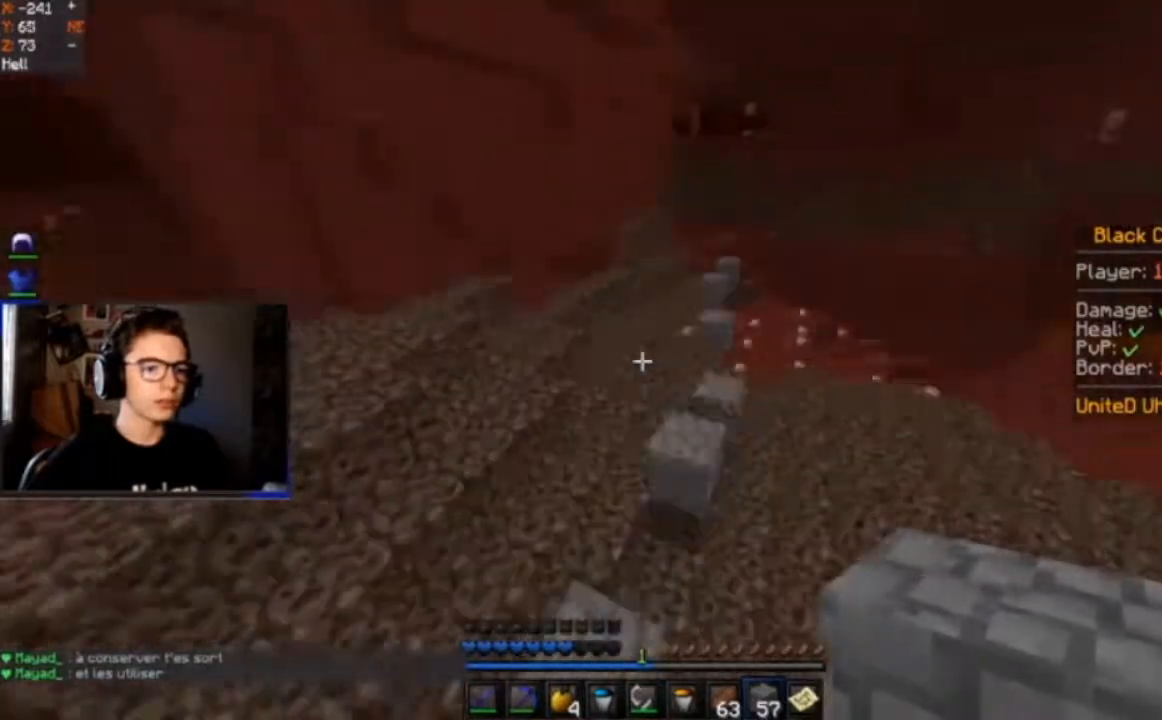
{"keys": ["d", "space", "w"], "mouse": [], "events": [[167, "d", "up"], [200, "space", "down"], [233, "d", "down"]]}
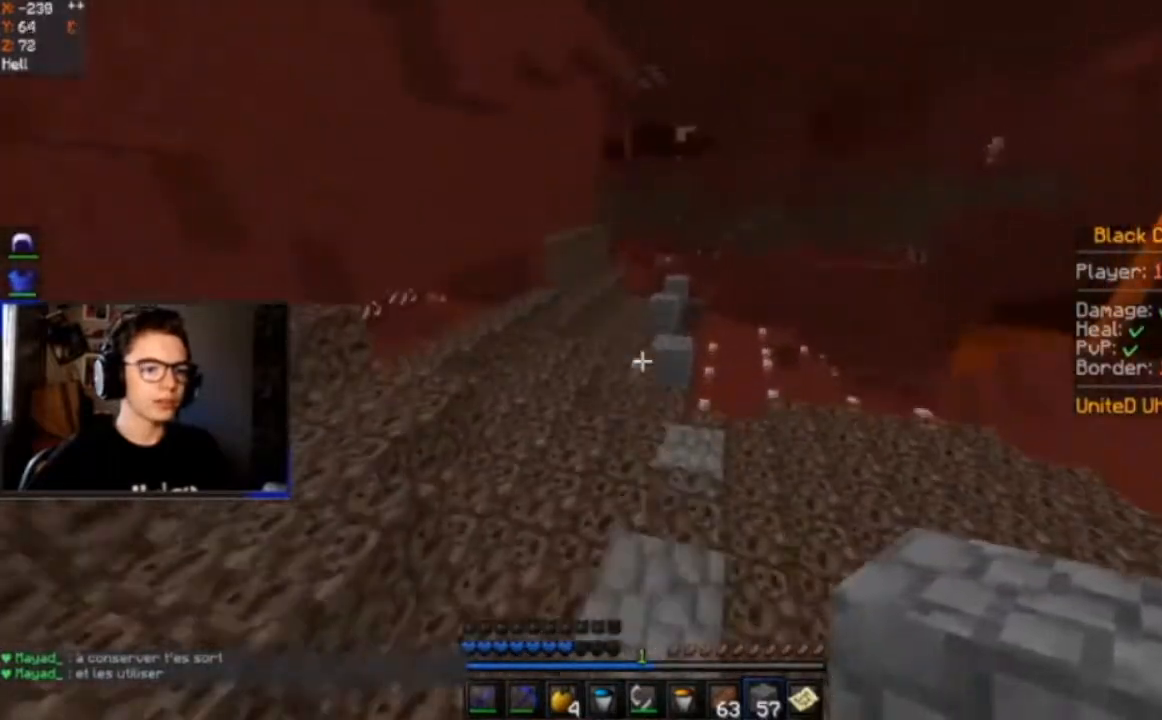
{"keys": ["w"], "mouse": [], "events": [[34, "d", "up"], [134, "space", "up"]]}
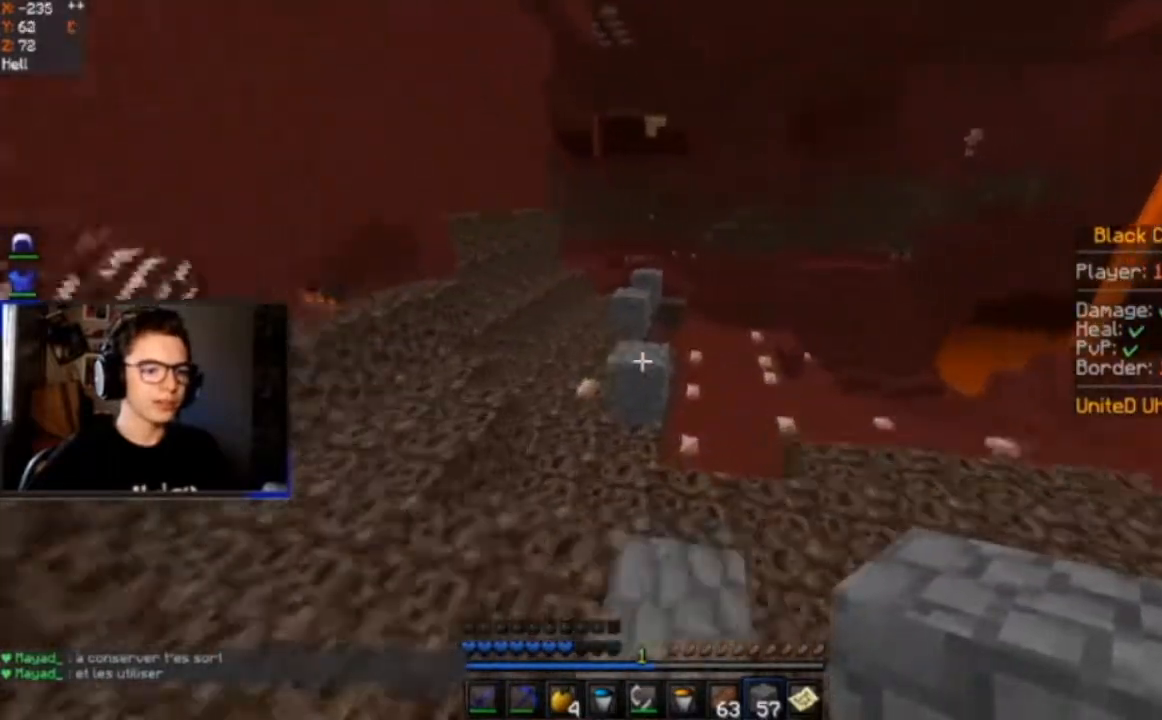
{"keys": ["space", "w"], "mouse": [], "events": [[467, "space", "down"]]}
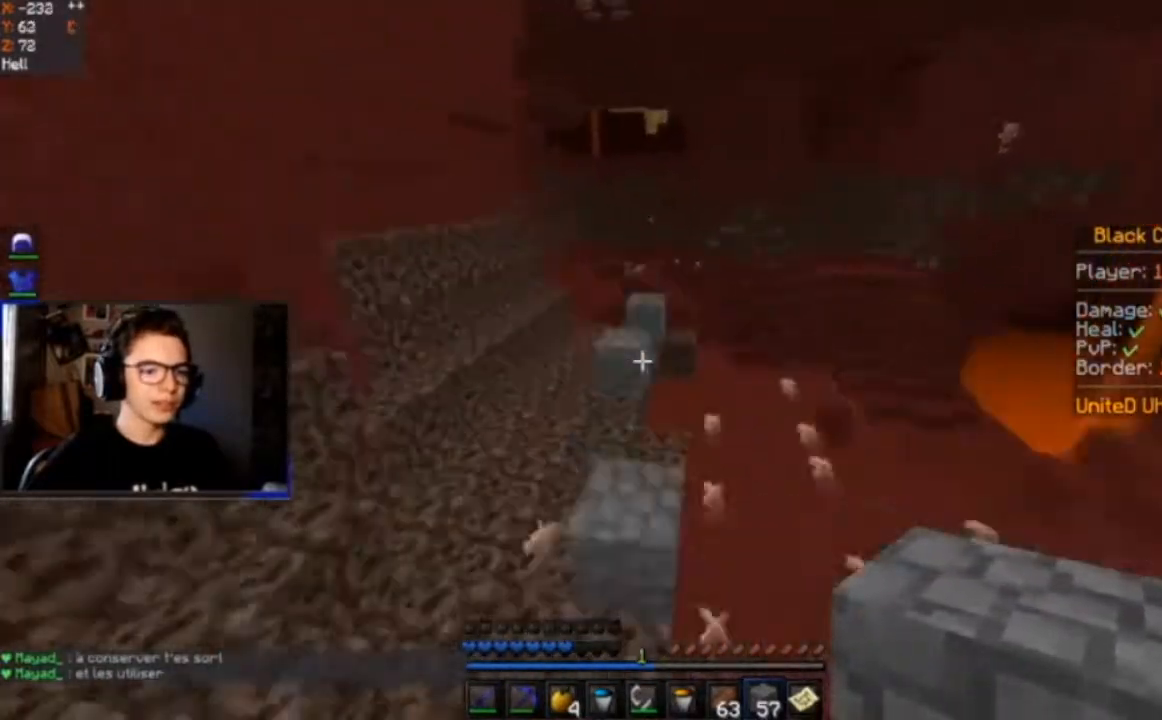
{"keys": ["space", "w"], "mouse": [], "events": [[134, "space", "up"], [334, "space", "down"]]}
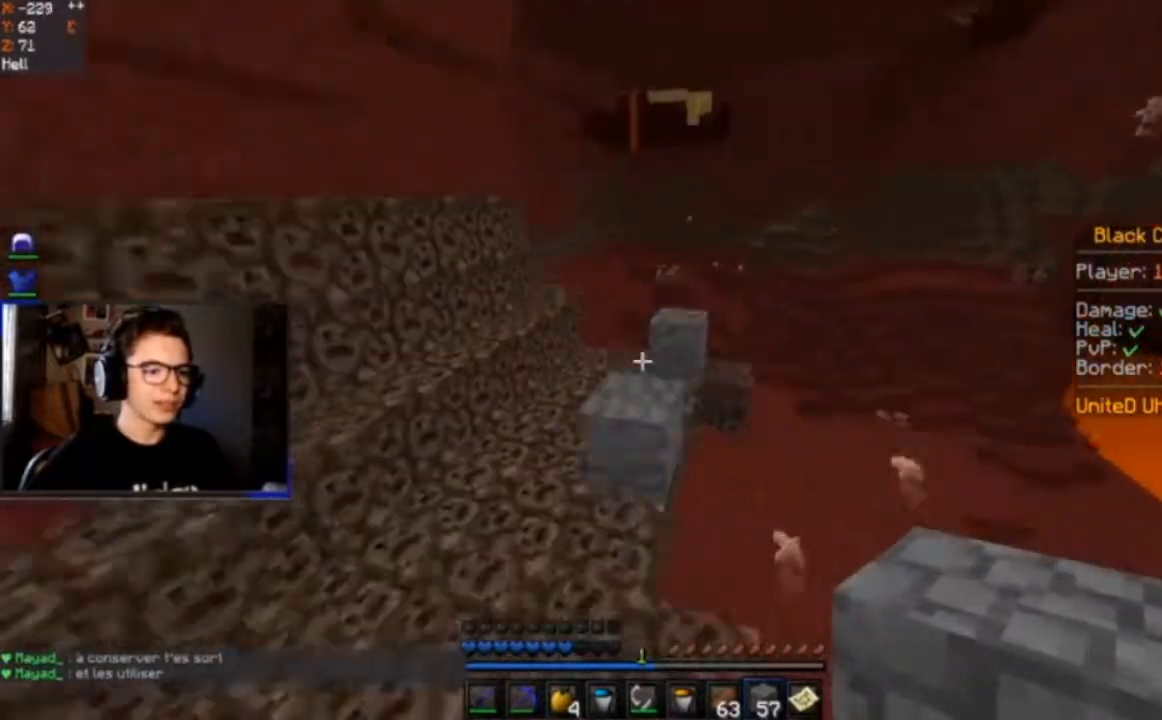
{"keys": ["a", "space", "w"], "mouse": [], "events": [[267, "space", "up"], [467, "a", "down"], [467, "space", "down"]]}
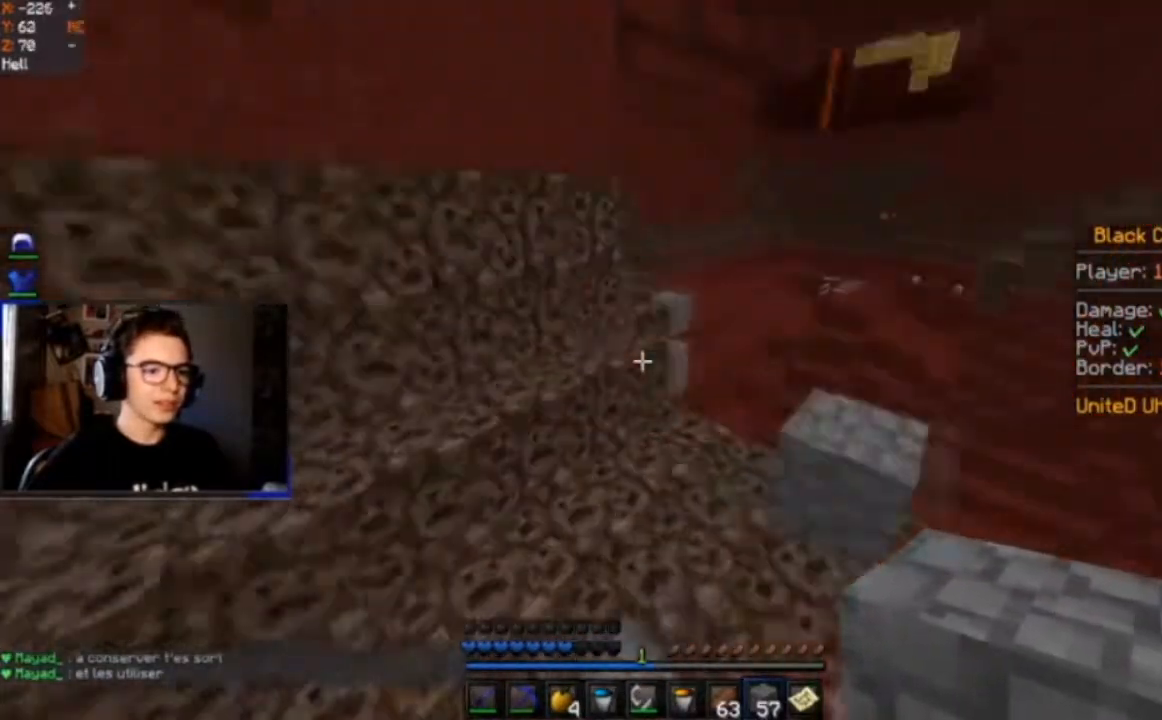
{"keys": ["w"], "mouse": [], "events": [[401, "space", "up"], [434, "a", "up"]]}
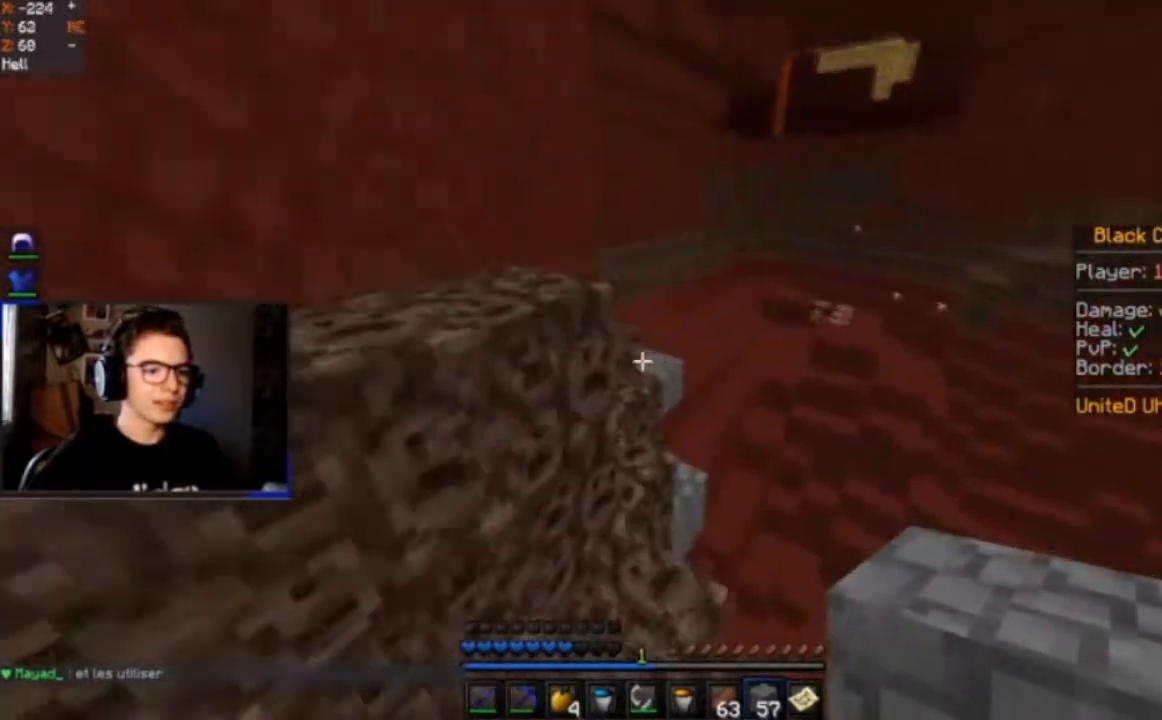
{"keys": ["w"], "mouse": [], "events": []}
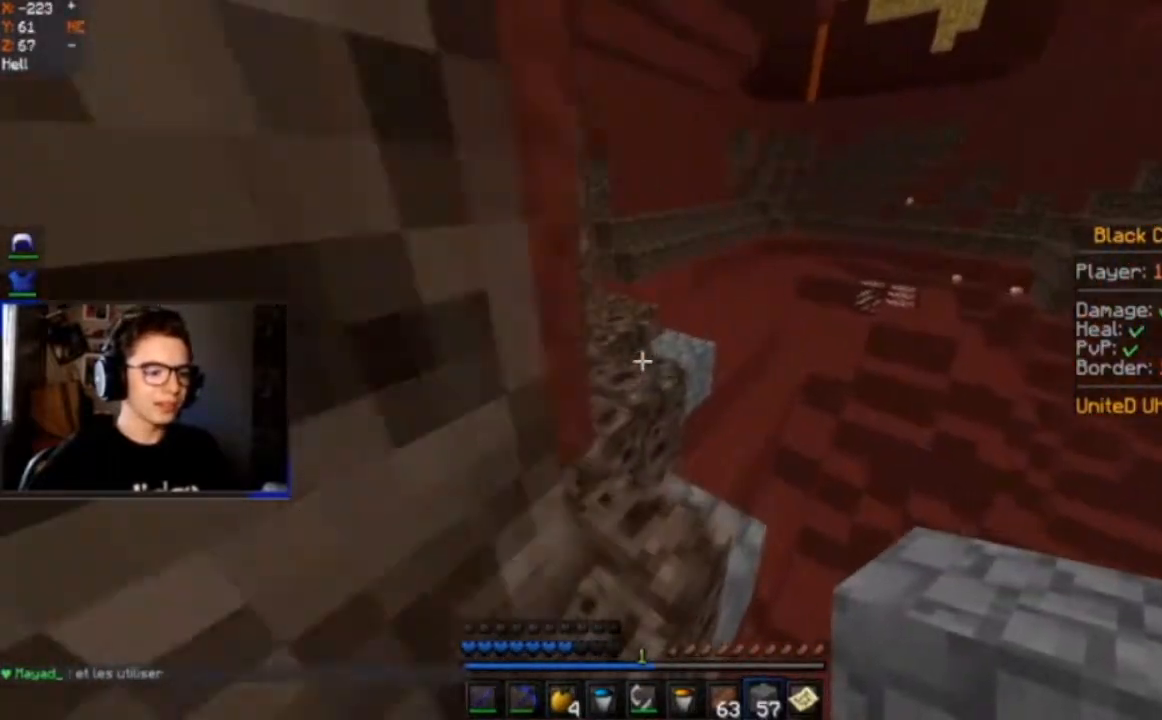
{"keys": ["space", "w"], "mouse": [], "events": [[467, "space", "down"]]}
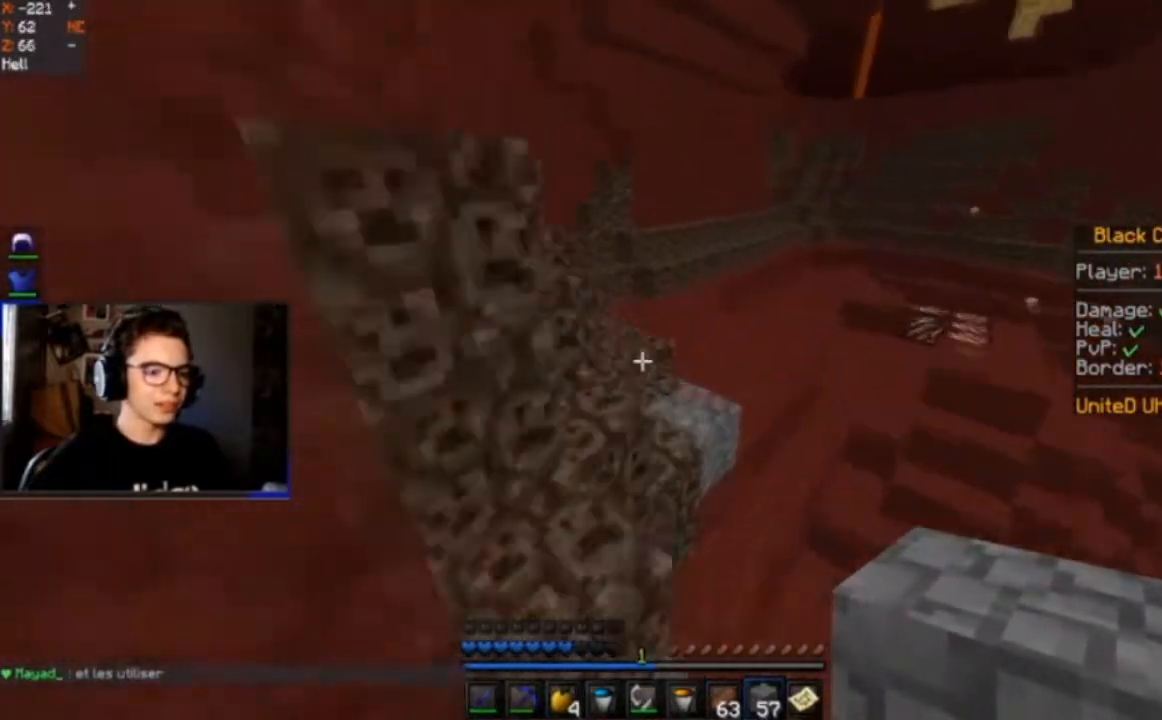
{"keys": ["a", "w"], "mouse": ["right"], "events": [[267, "a", "down"], [467, "space", "up"], [500, "mouse_right", "down"]]}
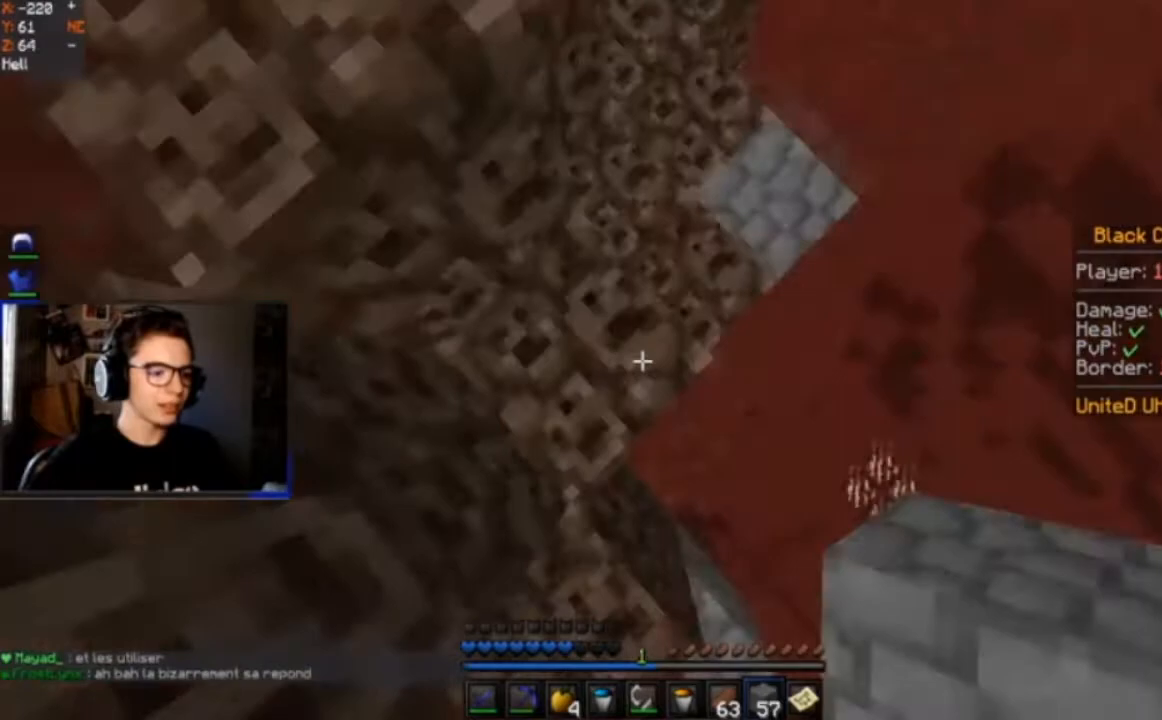
{"keys": ["space", "w"], "mouse": [], "events": [[34, "space", "down"], [301, "mouse_right", "up"], [334, "a", "up"]]}
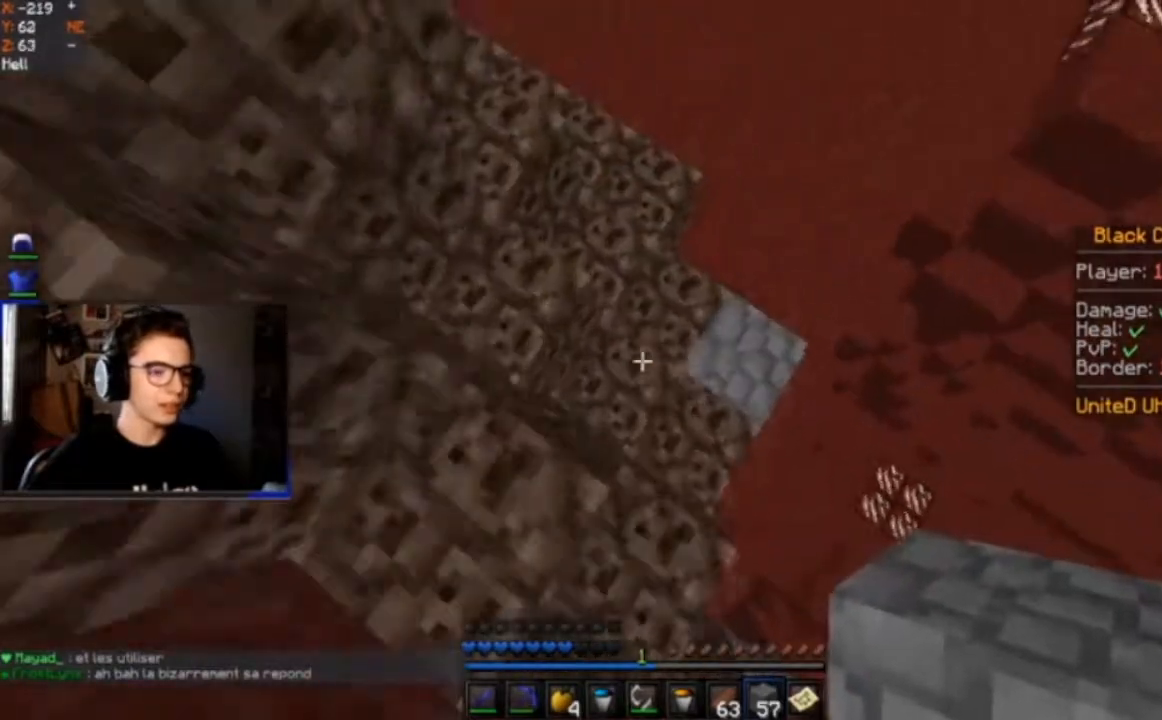
{"keys": ["w"], "mouse": [], "events": [[133, "space", "up"]]}
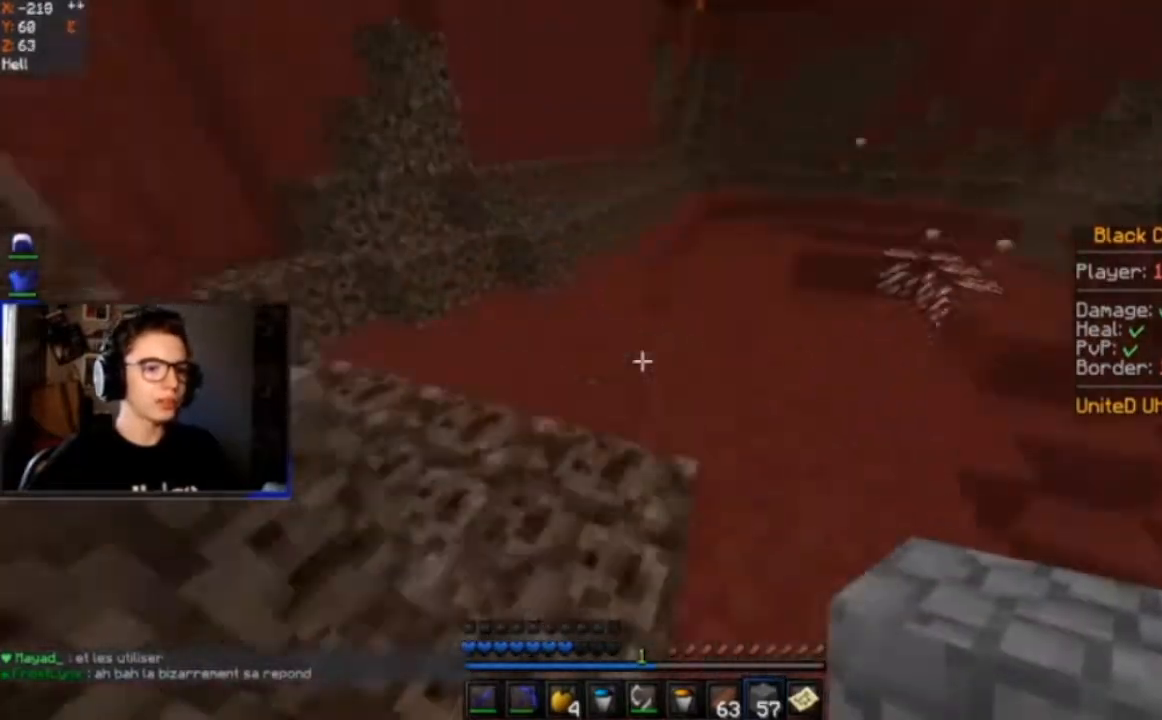
{"keys": ["a", "space", "w"], "mouse": [], "events": [[67, "space", "down"], [401, "a", "down"]]}
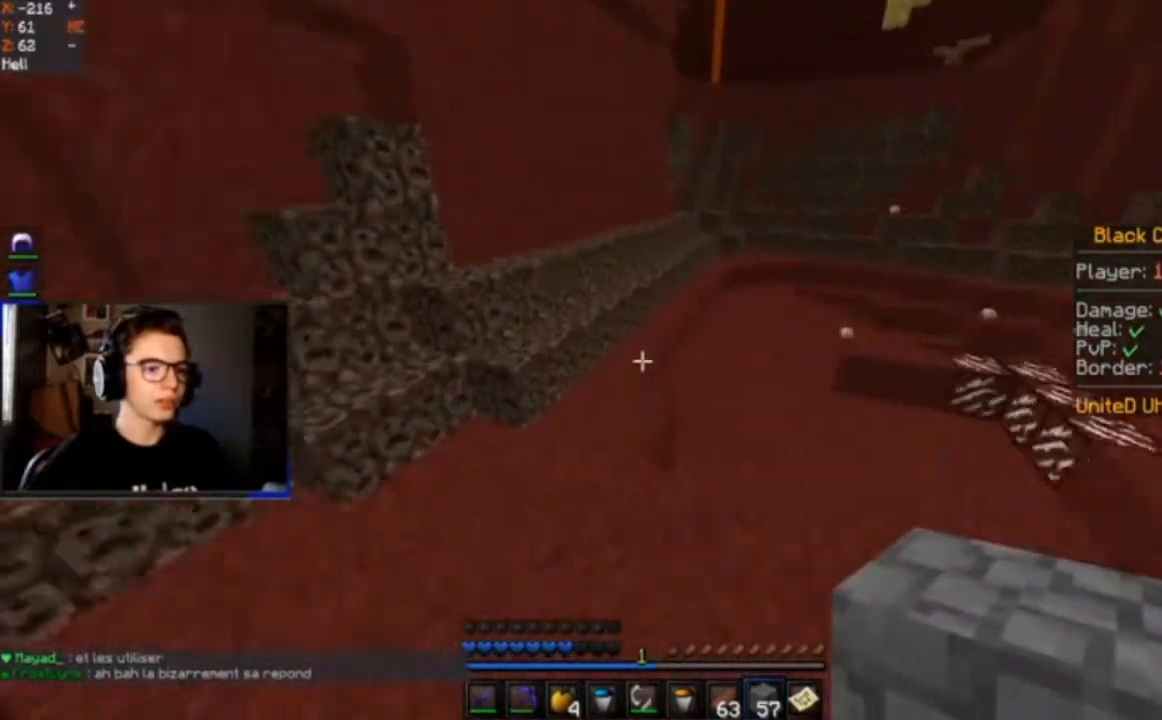
{"keys": ["space", "w"], "mouse": [], "events": [[133, "a", "up"]]}
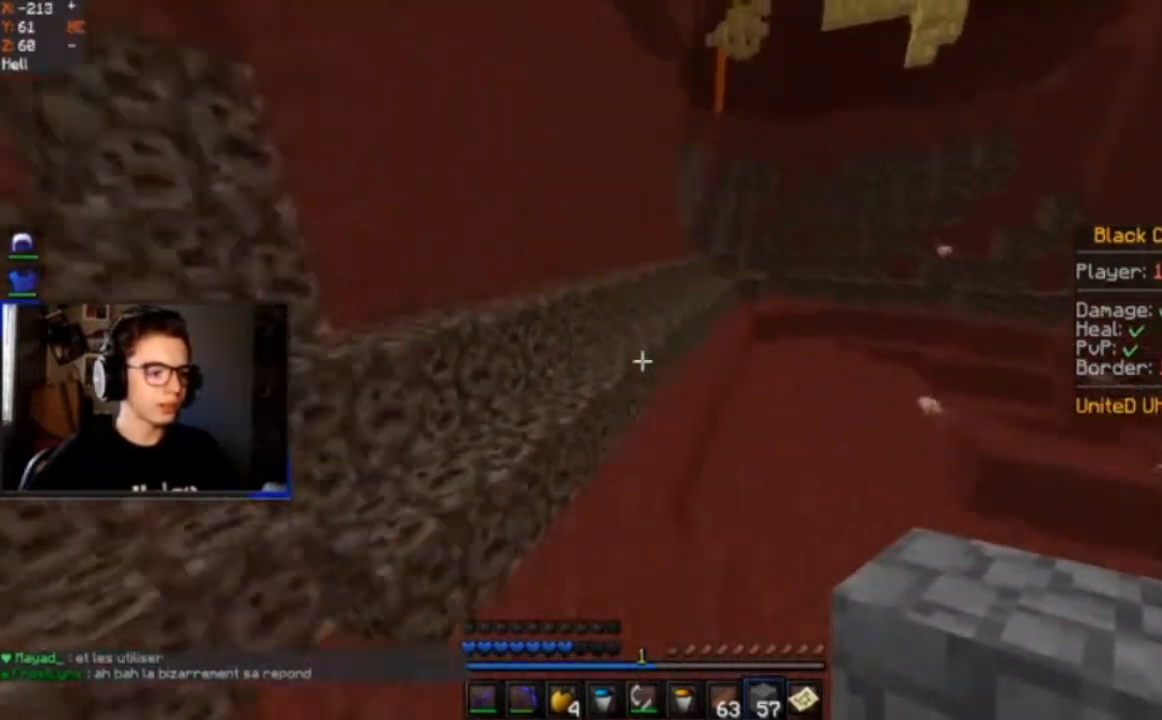
{"keys": ["a", "space", "w"], "mouse": [], "events": [[167, "space", "up"], [267, "space", "down"], [501, "a", "down"]]}
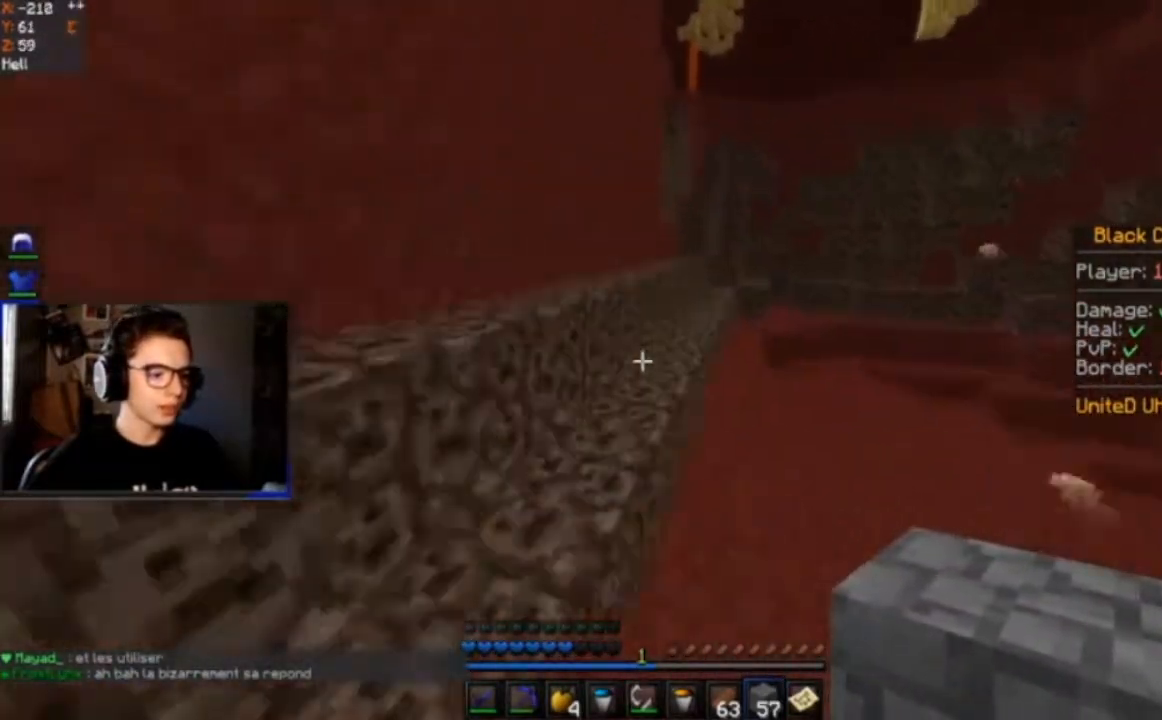
{"keys": ["space", "w"], "mouse": [], "events": [[167, "space", "up"], [233, "a", "up"], [267, "space", "down"]]}
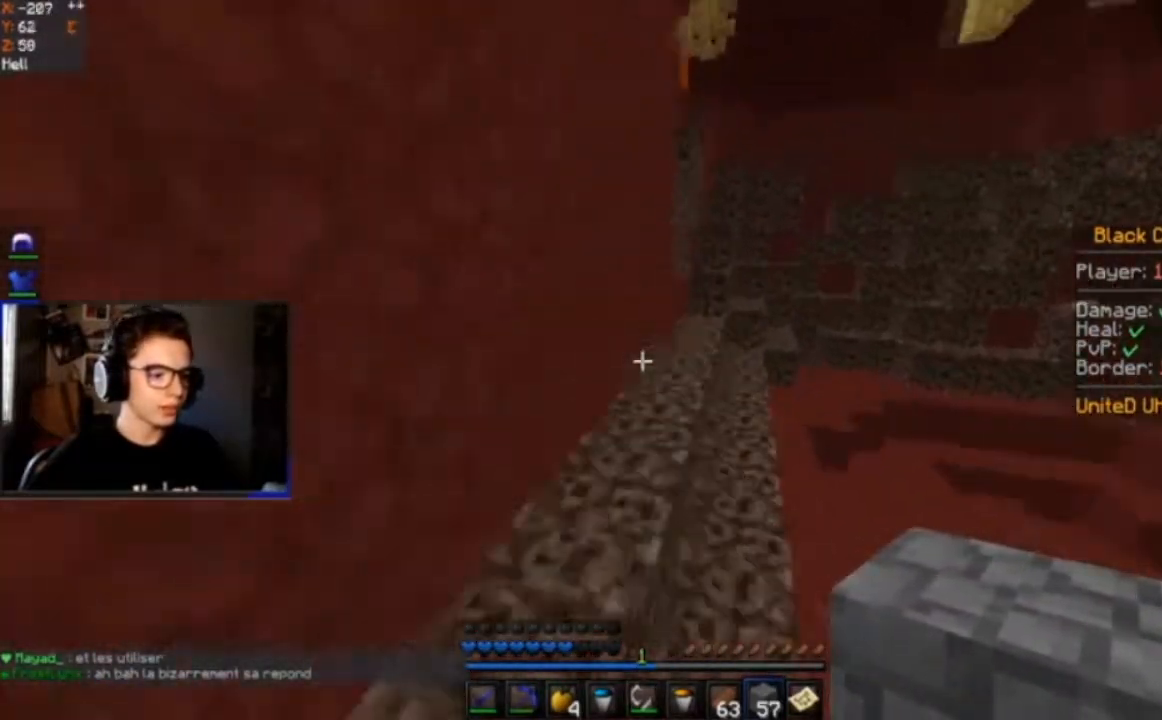
{"keys": ["space", "w"], "mouse": [], "events": [[134, "space", "up"], [234, "space", "down"]]}
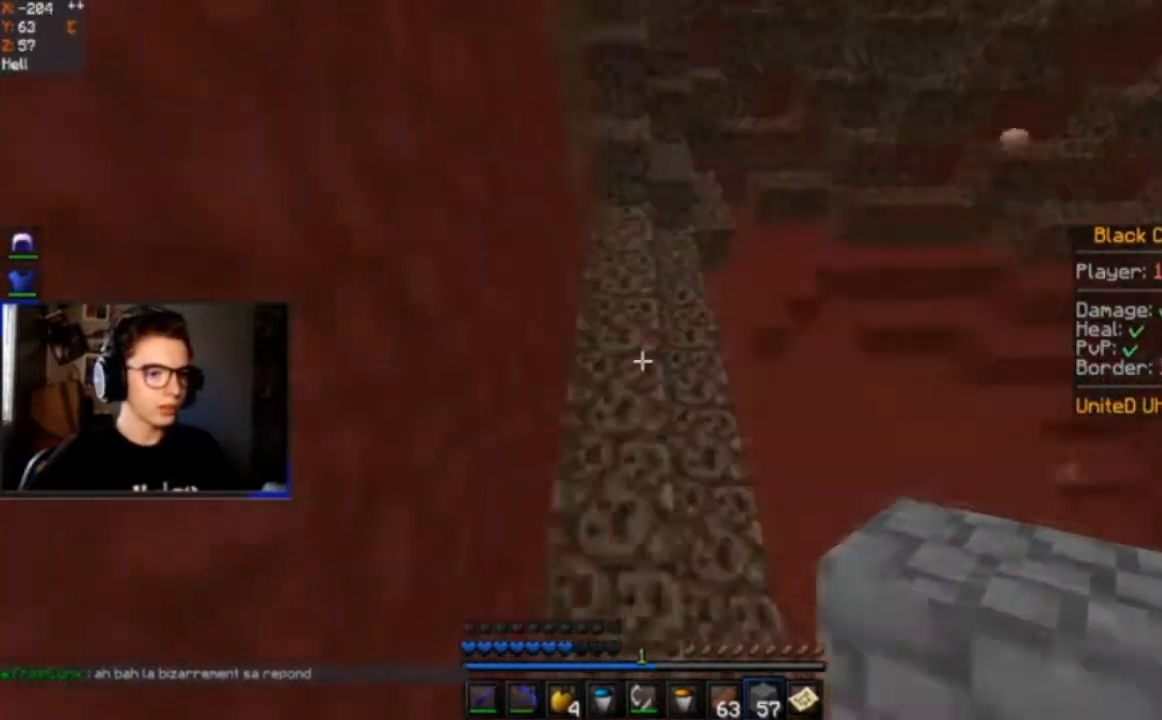
{"keys": ["space", "w"], "mouse": [], "events": [[100, "mouse_right", "down"], [267, "mouse_right", "up"]]}
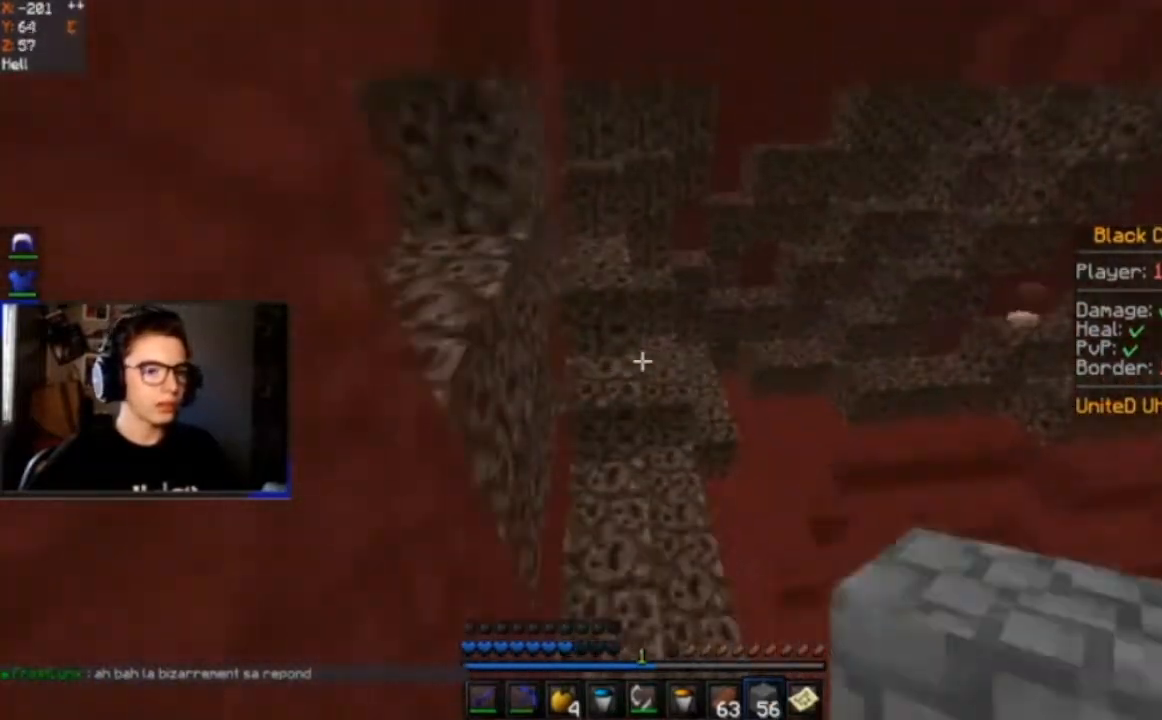
{"keys": ["space", "w"], "mouse": [], "events": [[134, "mouse_right", "down"], [234, "mouse_right", "up"]]}
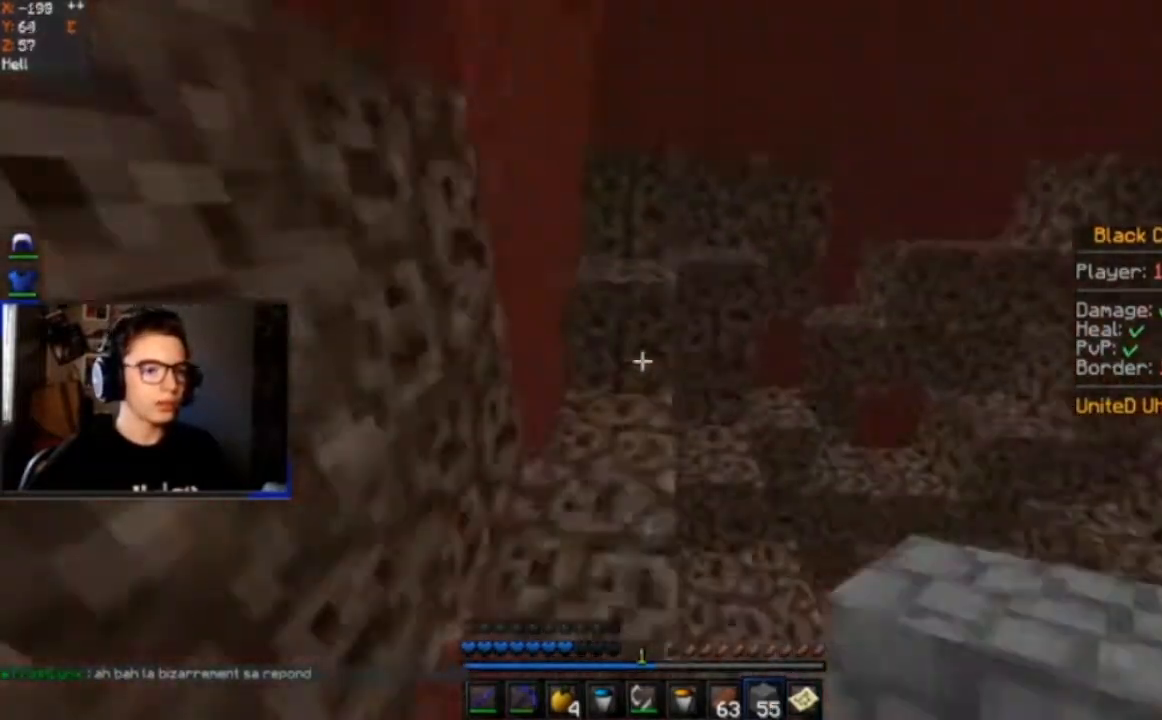
{"keys": ["space", "w"], "mouse": [], "events": []}
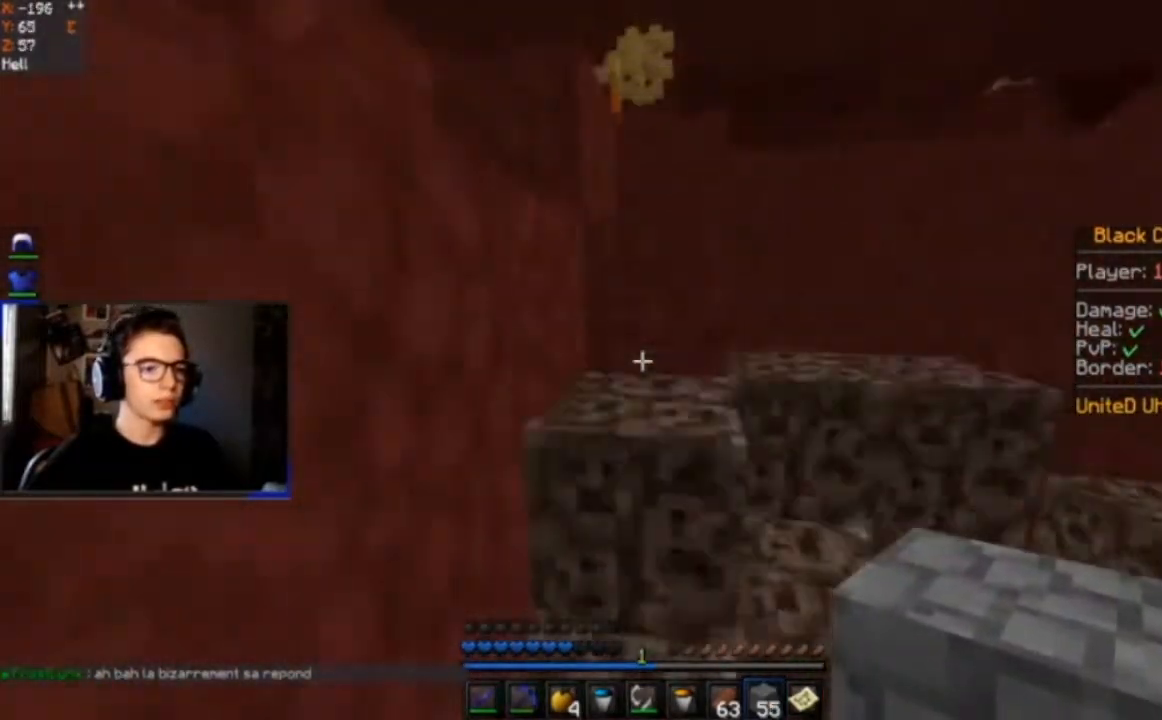
{"keys": ["w"], "mouse": [], "events": [[501, "space", "up"]]}
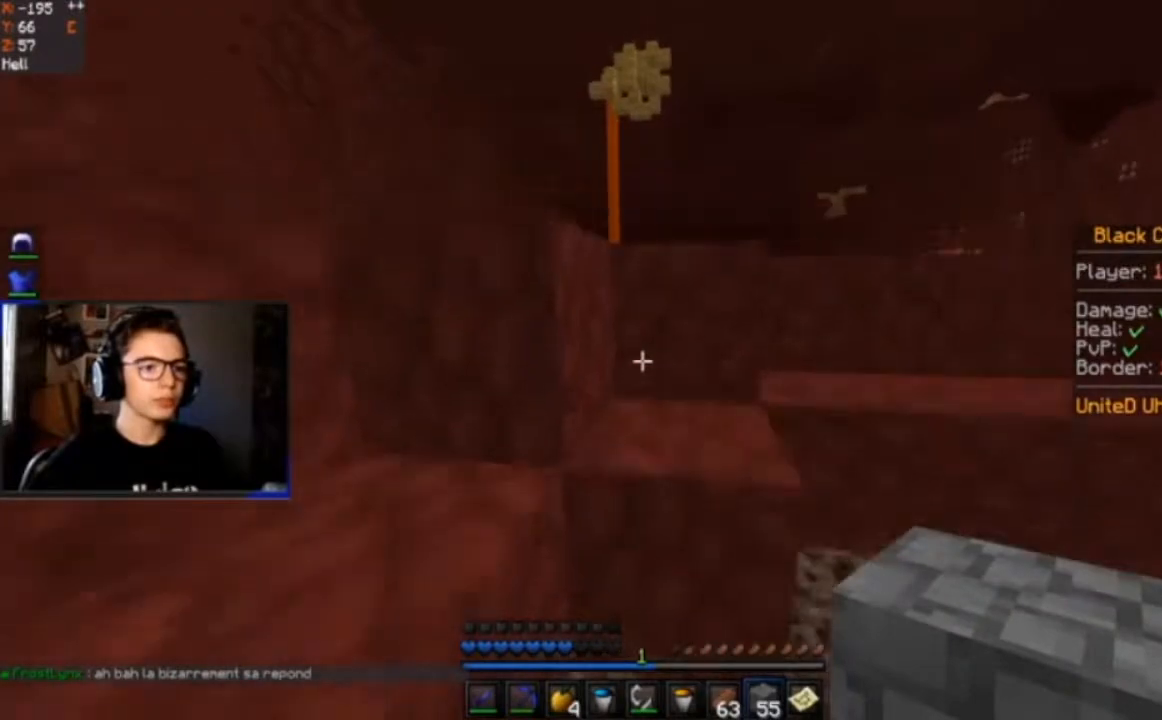
{"keys": ["space", "w"], "mouse": [], "events": [[100, "space", "down"]]}
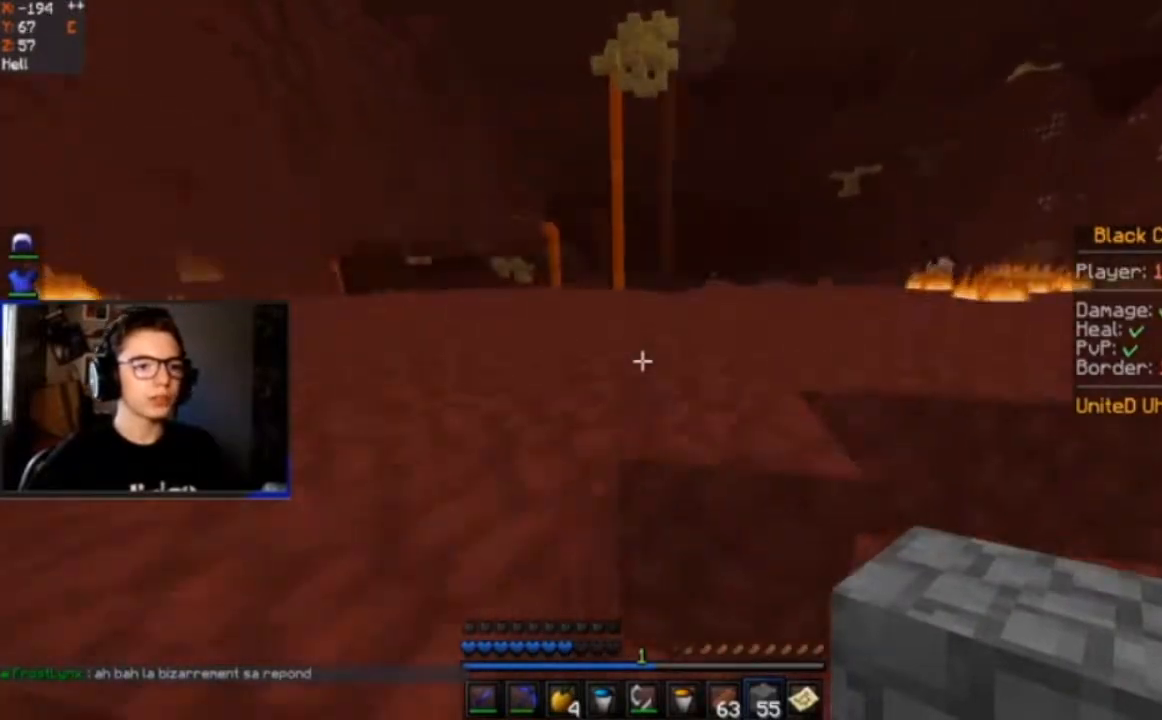
{"keys": ["d", "space", "w"], "mouse": [], "events": [[467, "d", "down"]]}
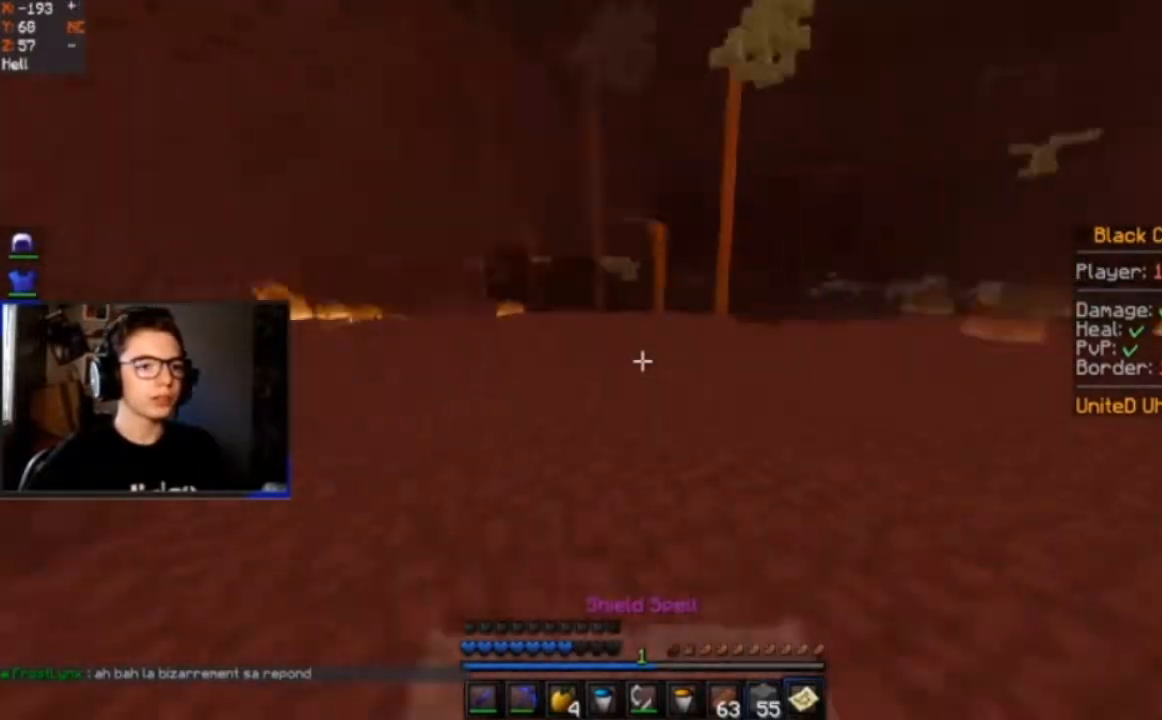
{"keys": ["space", "w"], "mouse": [], "events": [[200, "d", "up"]]}
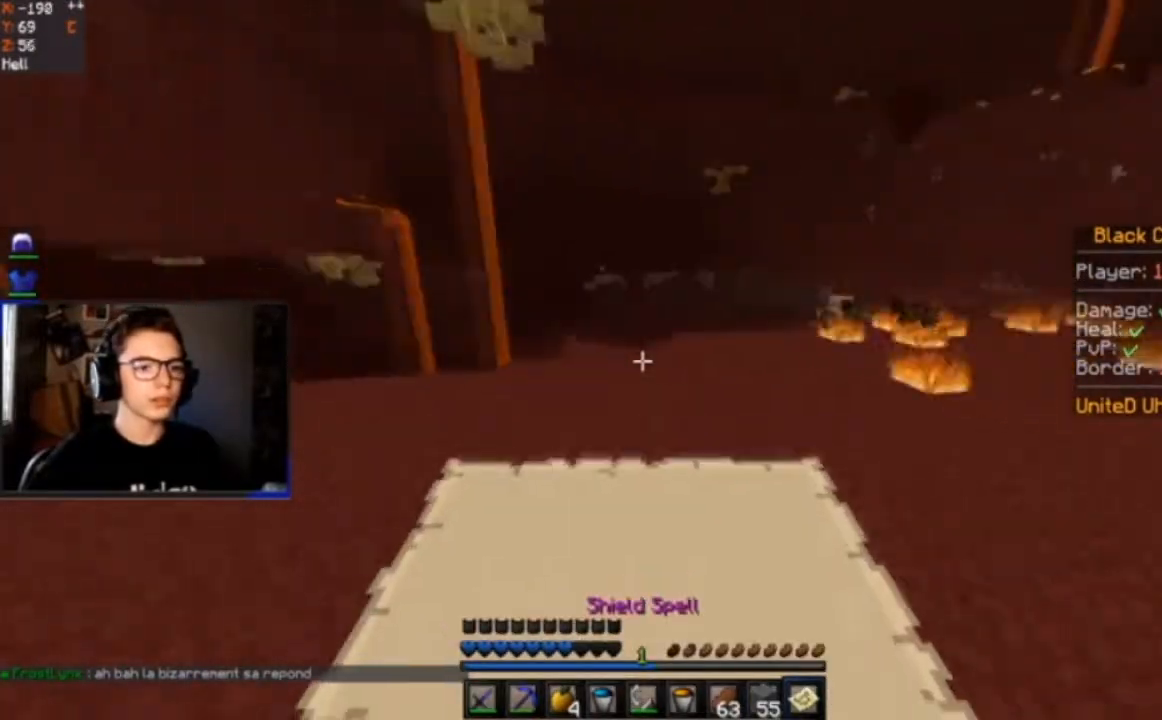
{"keys": ["space", "w"], "mouse": [], "events": []}
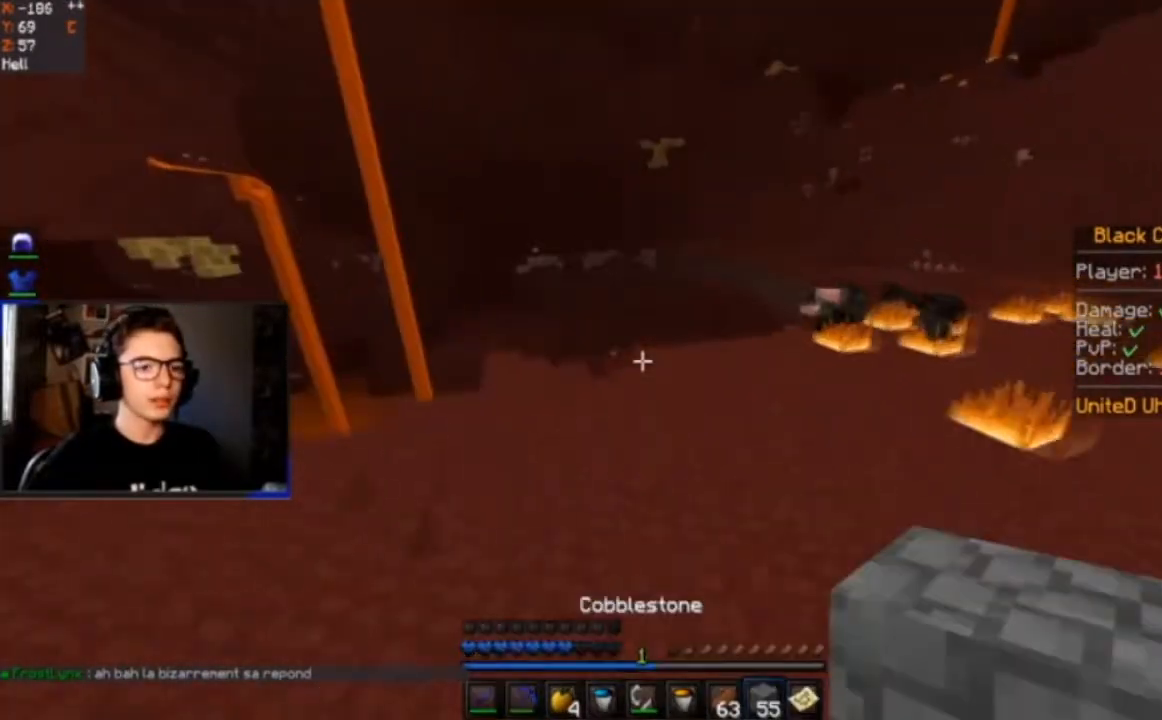
{"keys": ["d", "space", "w"], "mouse": [], "events": [[434, "d", "down"]]}
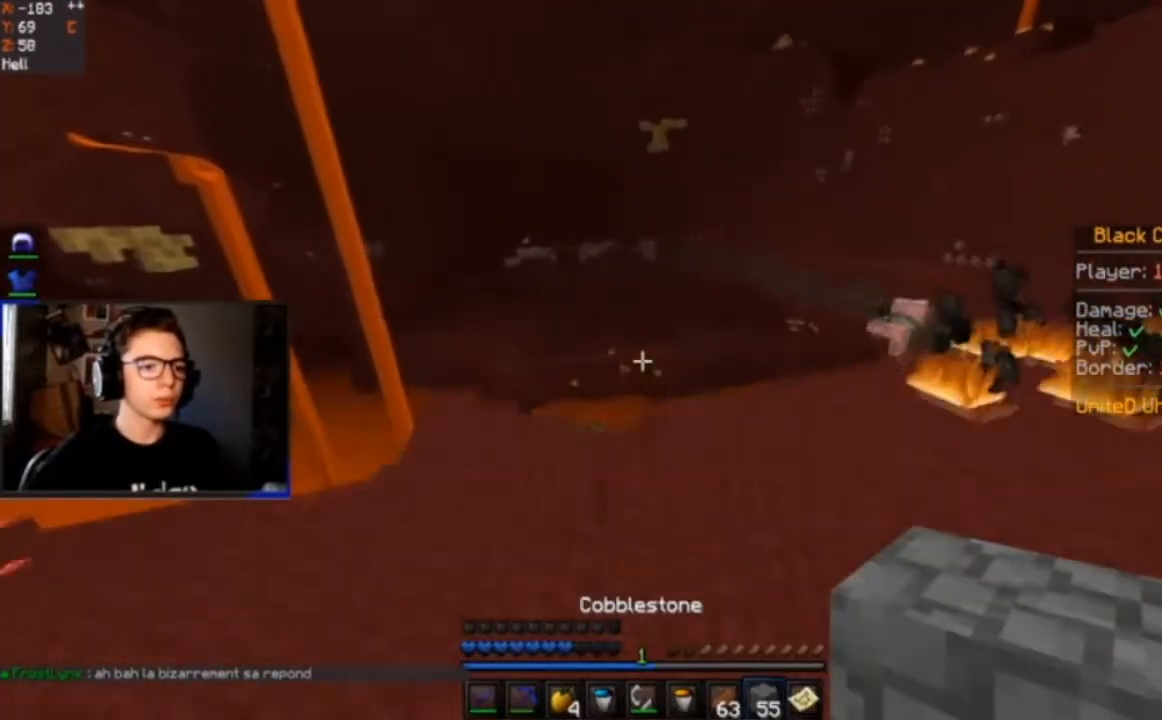
{"keys": ["d", "space", "w"], "mouse": [], "events": []}